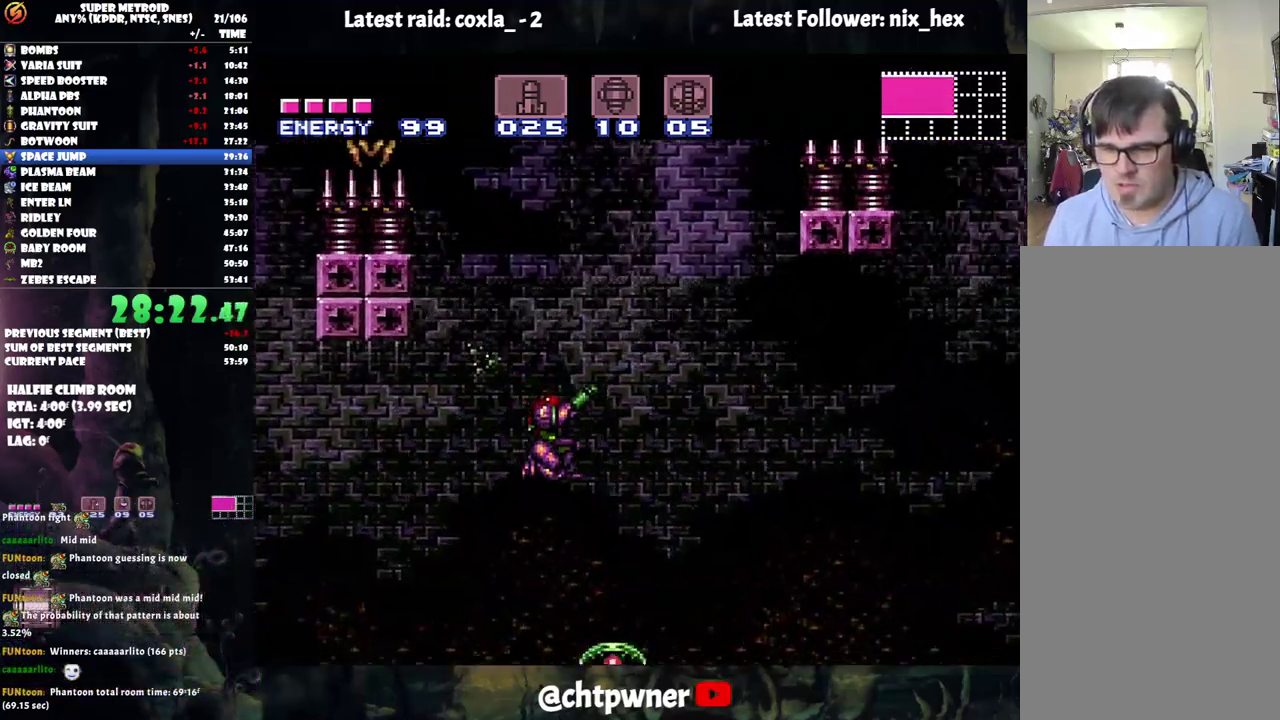
Gameplay with a controller (Nintendo layout); each line is a JSON object with the inputs held at the frame after it. "events" lists button and stick changes between this image and that frame as [ms after this image, input, new state], when the widget could be followed in between. Not read: L3 R3.
{"buttons": ["A", "B", "DPAD_UP", "DPAD_RIGHT"], "events": [[500, "B", "down"]]}
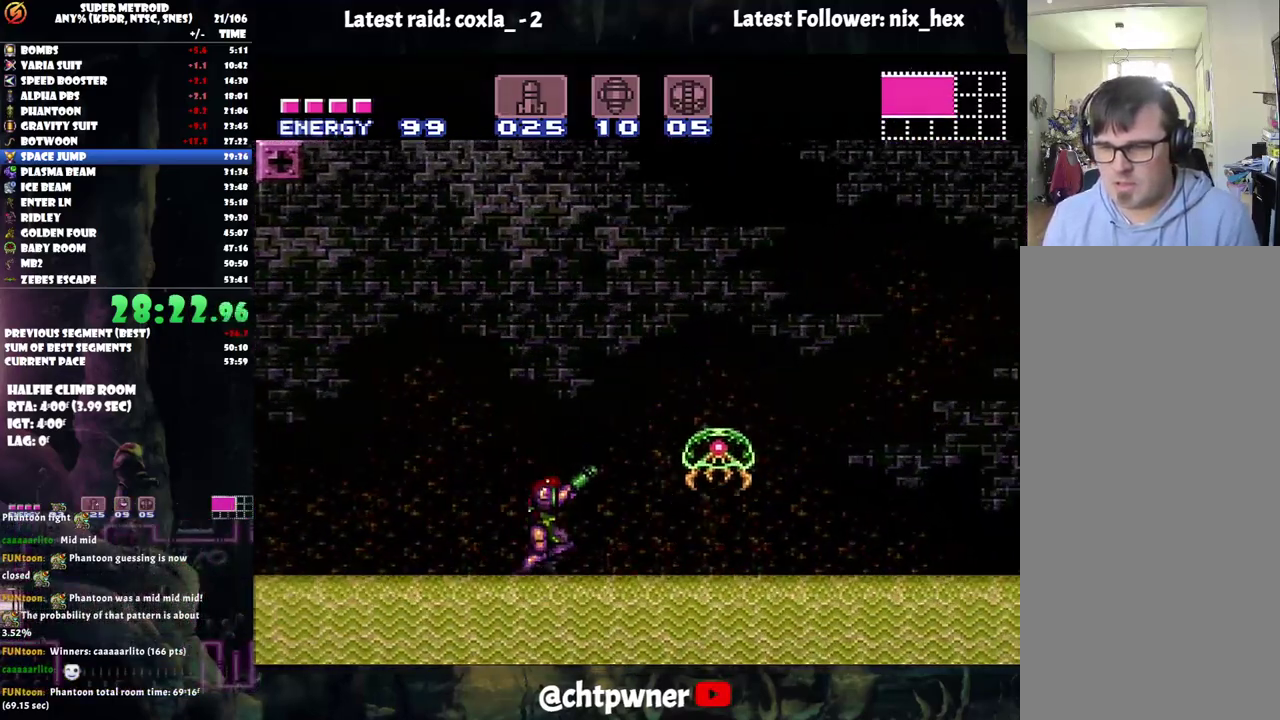
{"buttons": ["DPAD_UP", "DPAD_RIGHT"], "events": [[267, "B", "up"], [367, "A", "up"]]}
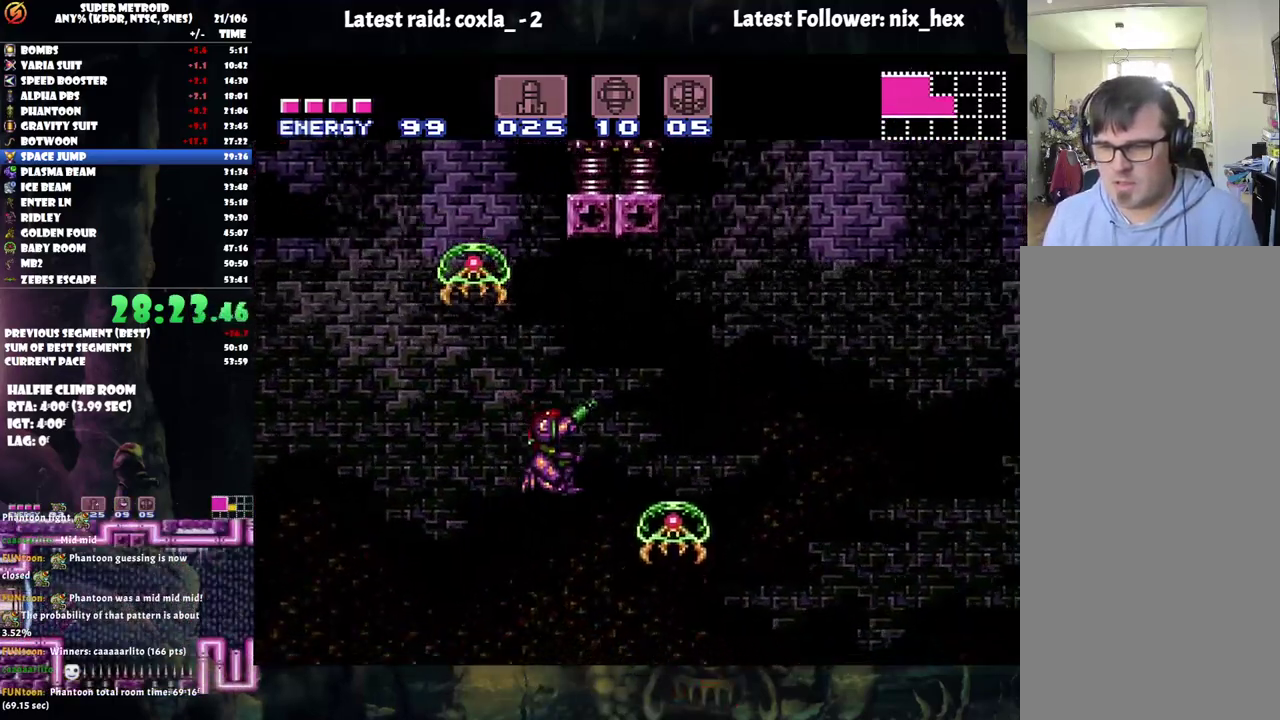
{"buttons": ["B", "DPAD_UP", "DPAD_RIGHT"], "events": [[167, "Y", "down"], [250, "Y", "up"], [500, "B", "down"]]}
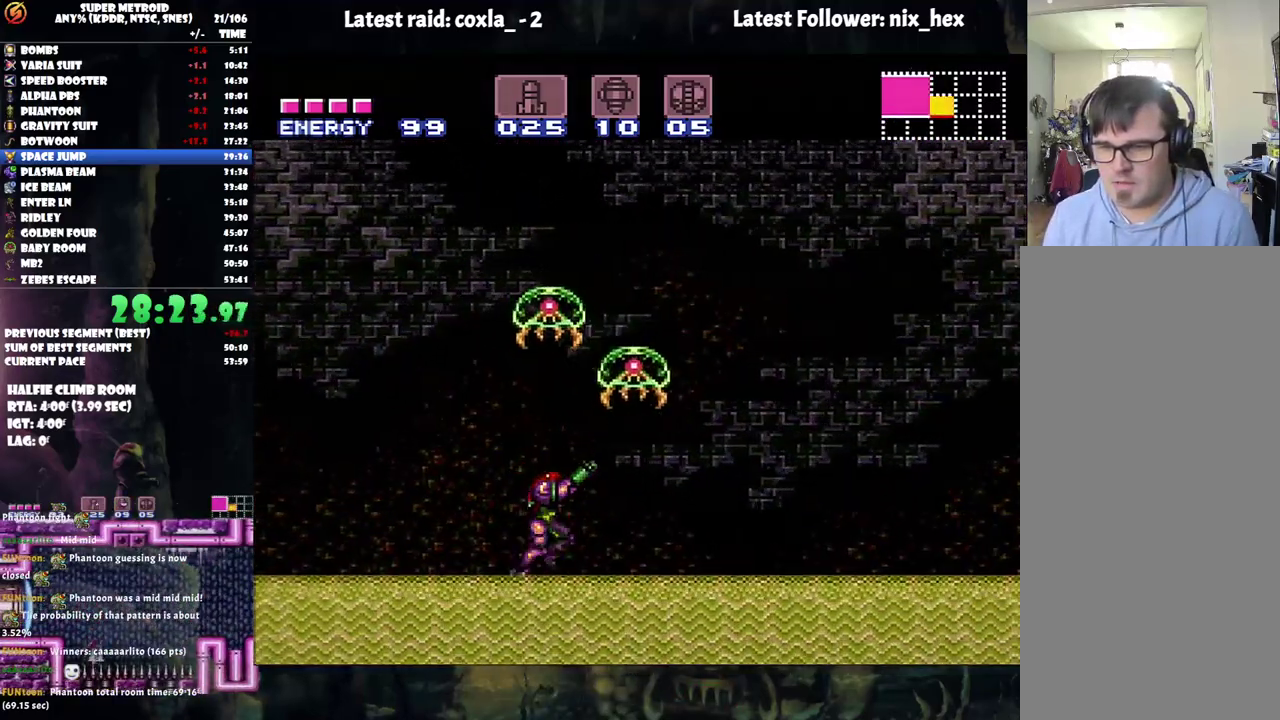
{"buttons": ["DPAD_RIGHT"], "events": [[283, "B", "up"], [383, "DPAD_UP", "up"]]}
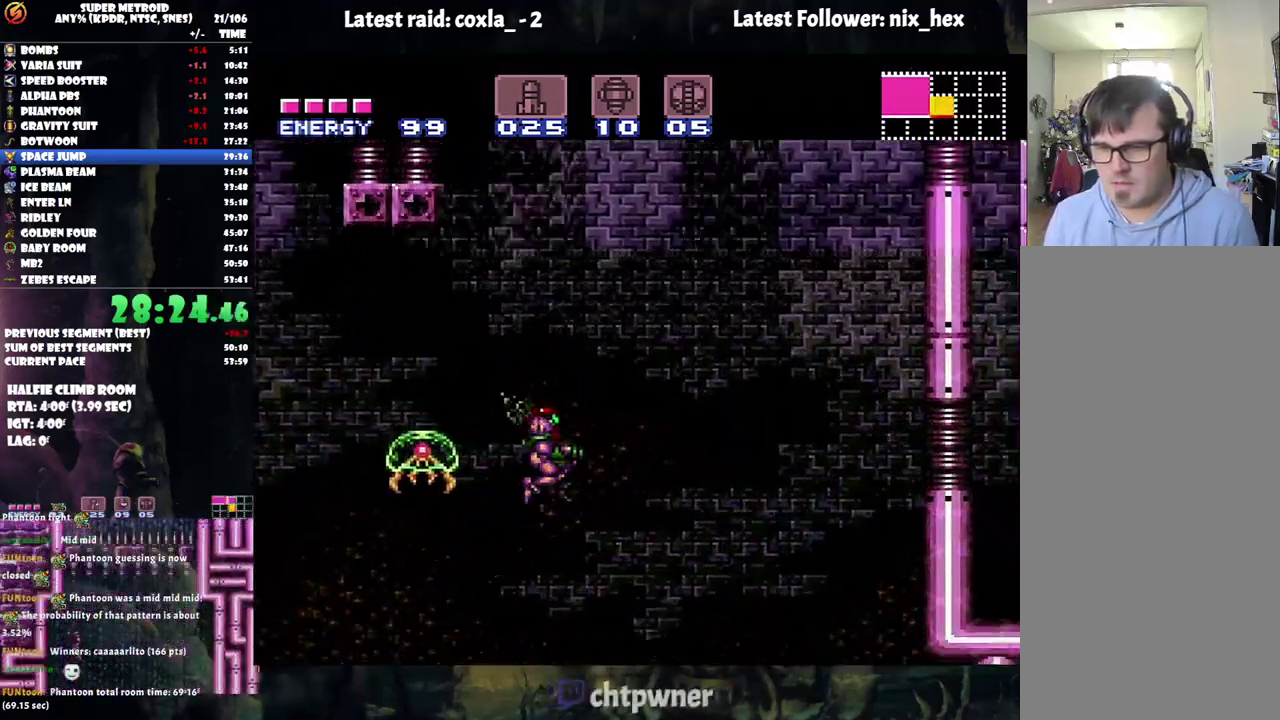
{"buttons": ["B", "DPAD_RIGHT"], "events": [[367, "Y", "down"], [433, "Y", "up"], [483, "B", "down"]]}
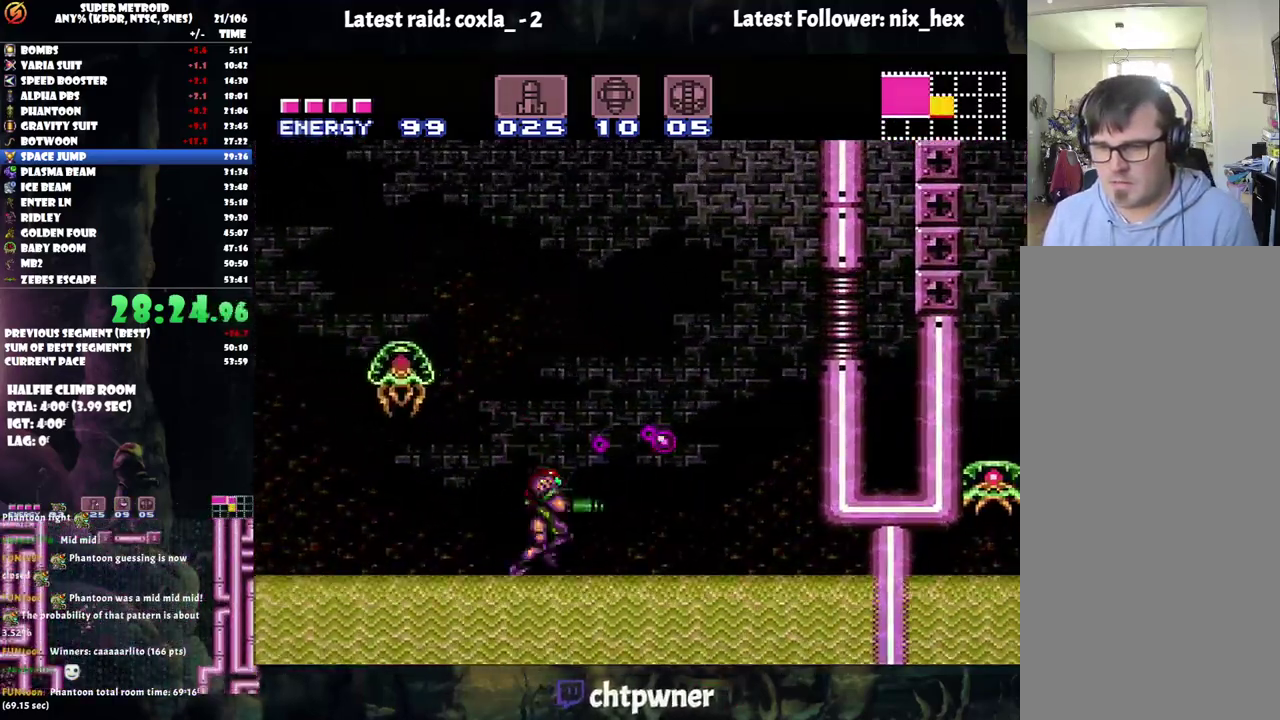
{"buttons": ["B", "DPAD_RIGHT"], "events": []}
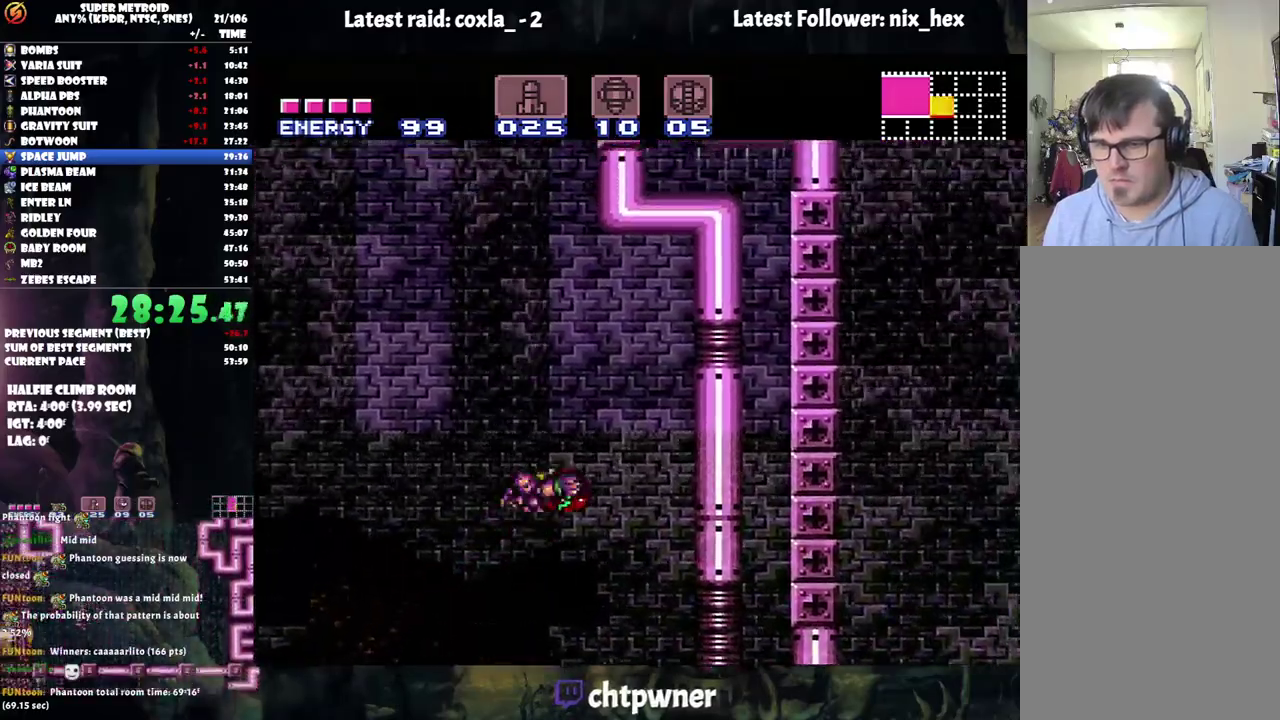
{"buttons": ["DPAD_RIGHT"], "events": [[233, "B", "up"]]}
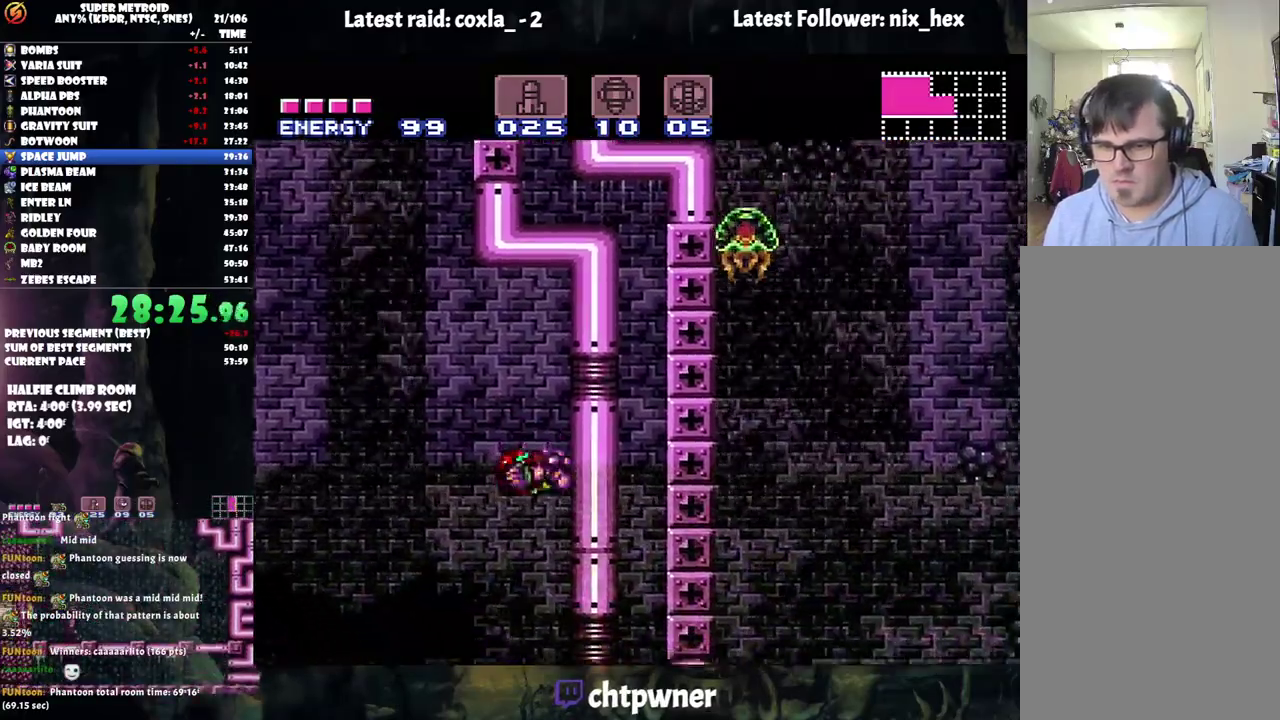
{"buttons": ["B", "DPAD_LEFT"], "events": [[17, "DPAD_RIGHT", "up"], [200, "DPAD_LEFT", "down"], [283, "B", "down"]]}
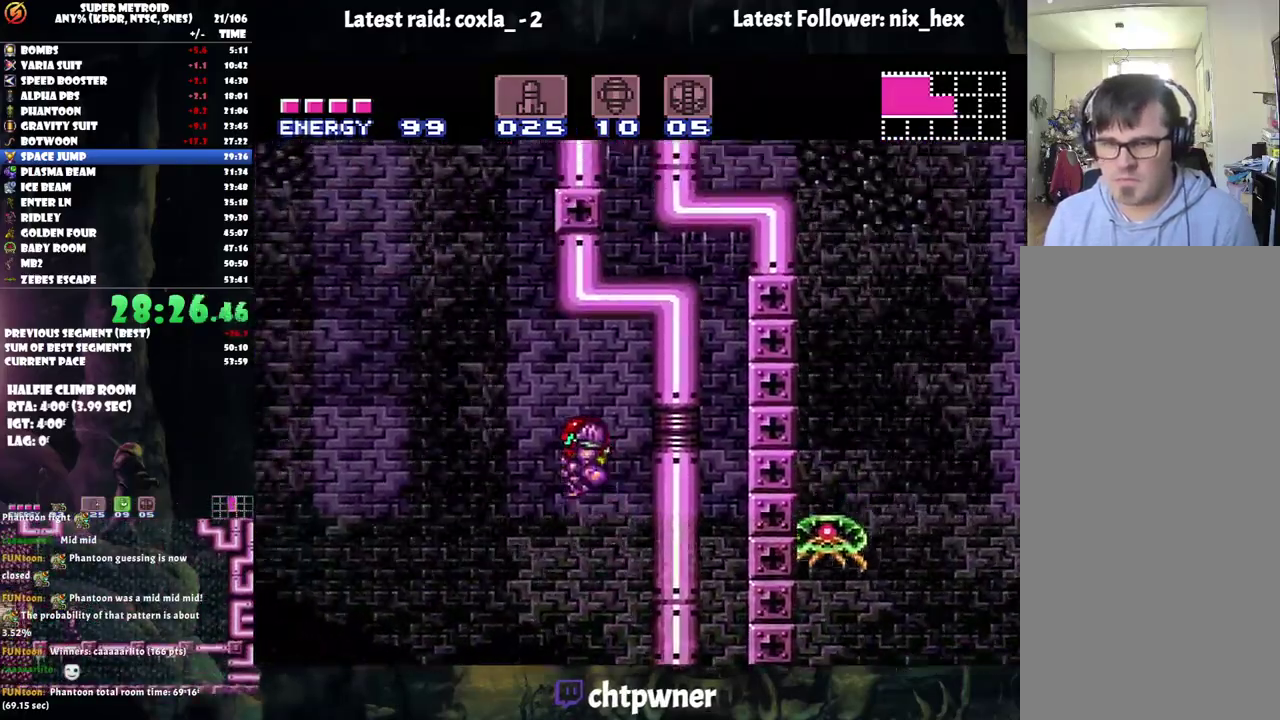
{"buttons": ["DPAD_LEFT"], "events": [[200, "DPAD_LEFT", "up"], [267, "DPAD_RIGHT", "down"], [450, "DPAD_RIGHT", "up"], [467, "B", "up"], [500, "DPAD_LEFT", "down"]]}
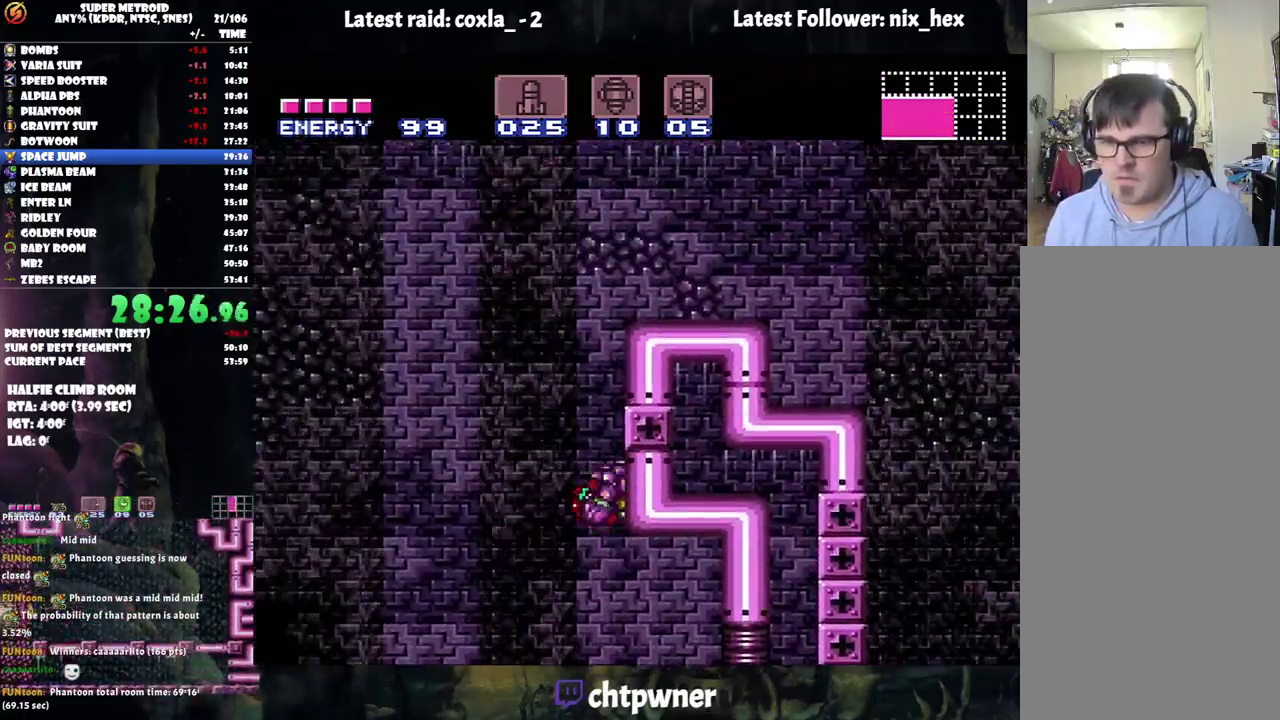
{"buttons": ["A", "DPAD_RIGHT"], "events": [[50, "B", "down"], [133, "DPAD_LEFT", "up"], [200, "DPAD_RIGHT", "down"], [400, "B", "up"], [467, "A", "down"]]}
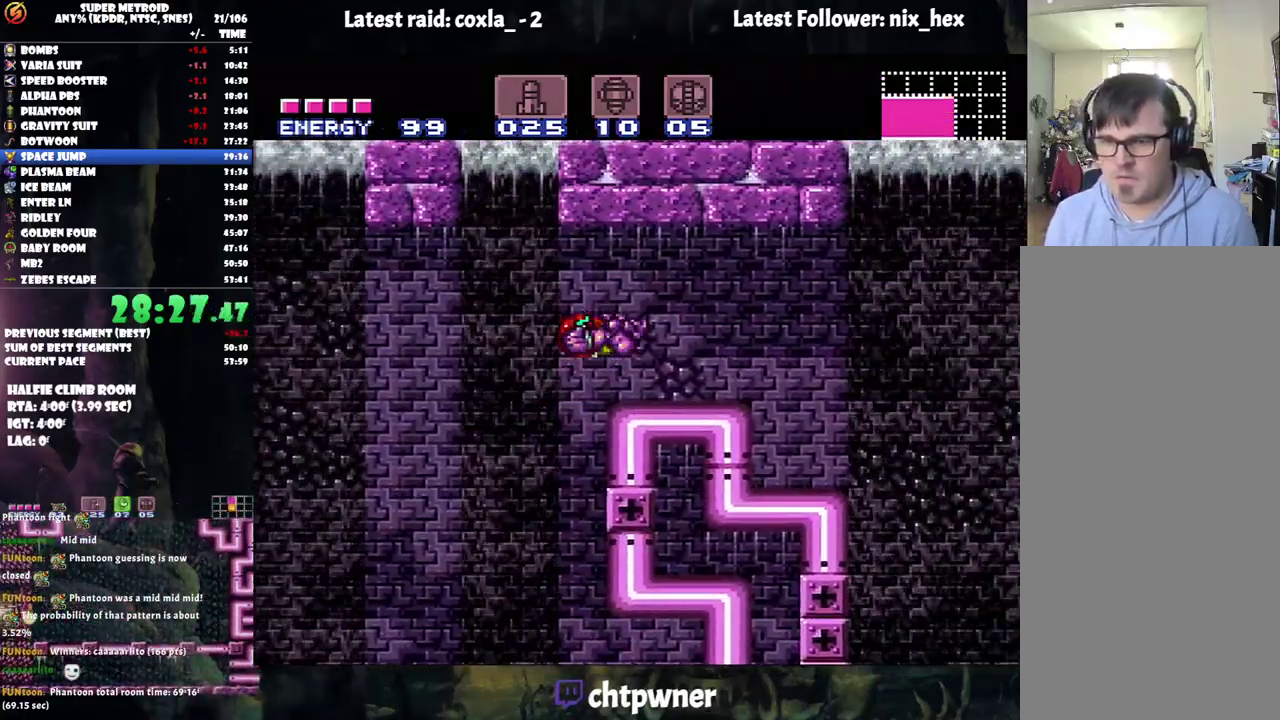
{"buttons": ["A", "X", "DPAD_RIGHT"], "events": [[450, "X", "down"]]}
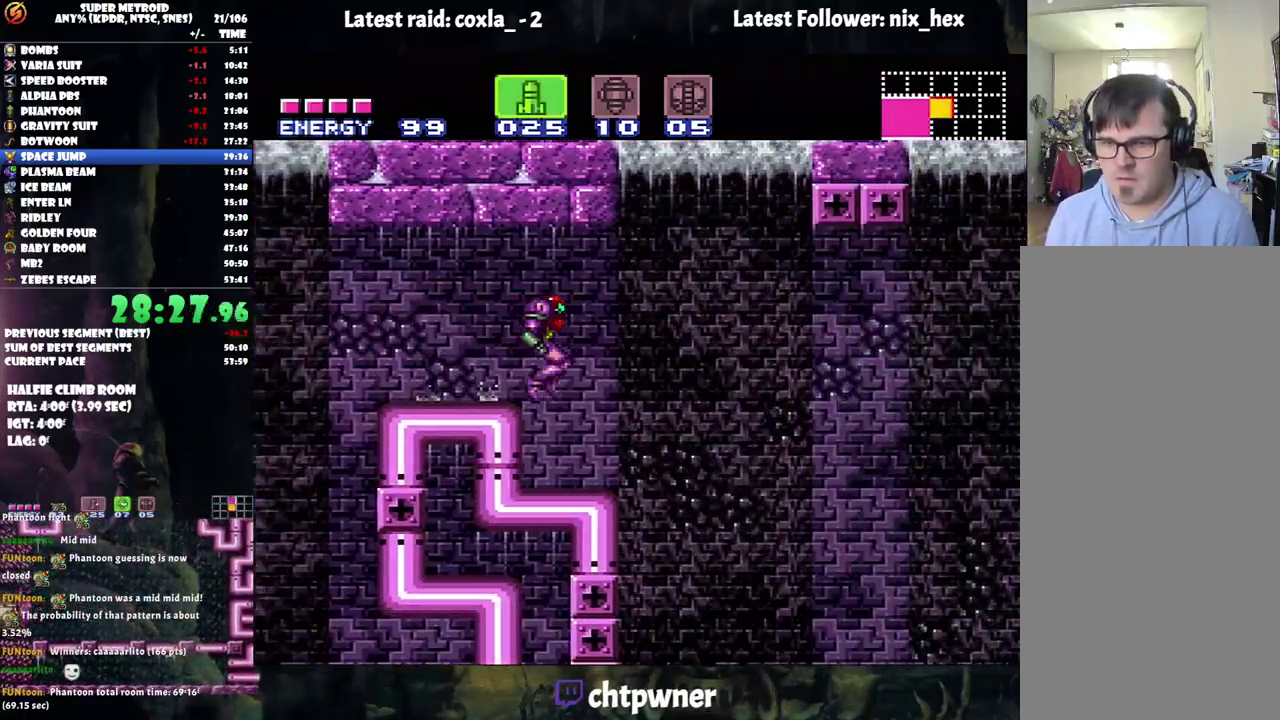
{"buttons": ["A", "DPAD_RIGHT"], "events": [[17, "X", "up"], [133, "X", "down"], [250, "X", "up"]]}
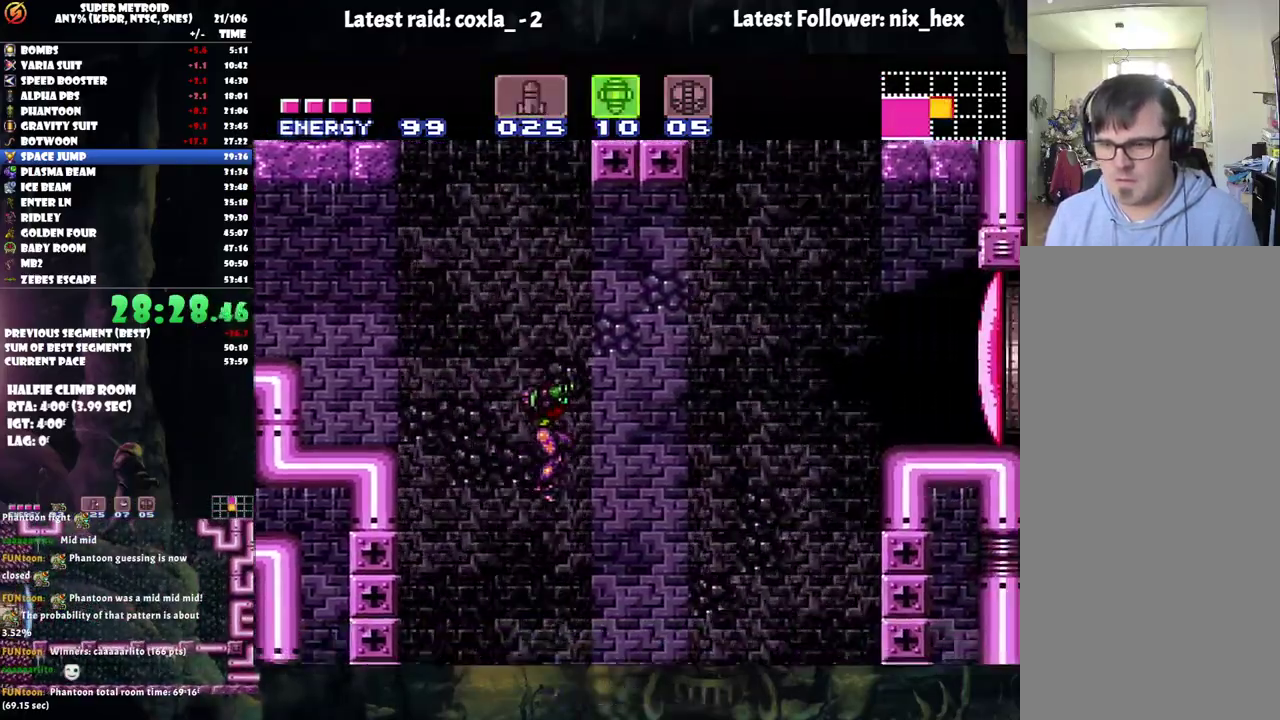
{"buttons": ["DPAD_RIGHT"], "events": [[367, "A", "up"]]}
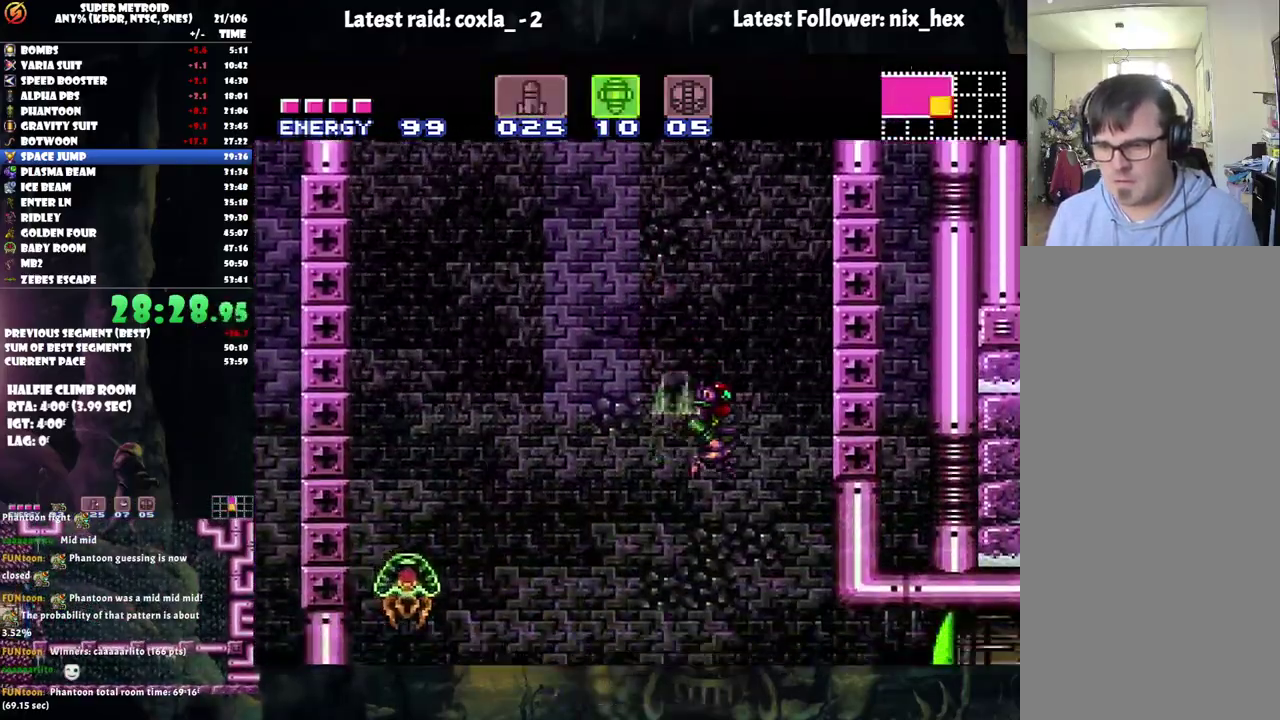
{"buttons": ["DPAD_RIGHT"], "events": [[233, "DPAD_RIGHT", "up"], [317, "Y", "down"], [400, "Y", "up"], [450, "DPAD_RIGHT", "down"]]}
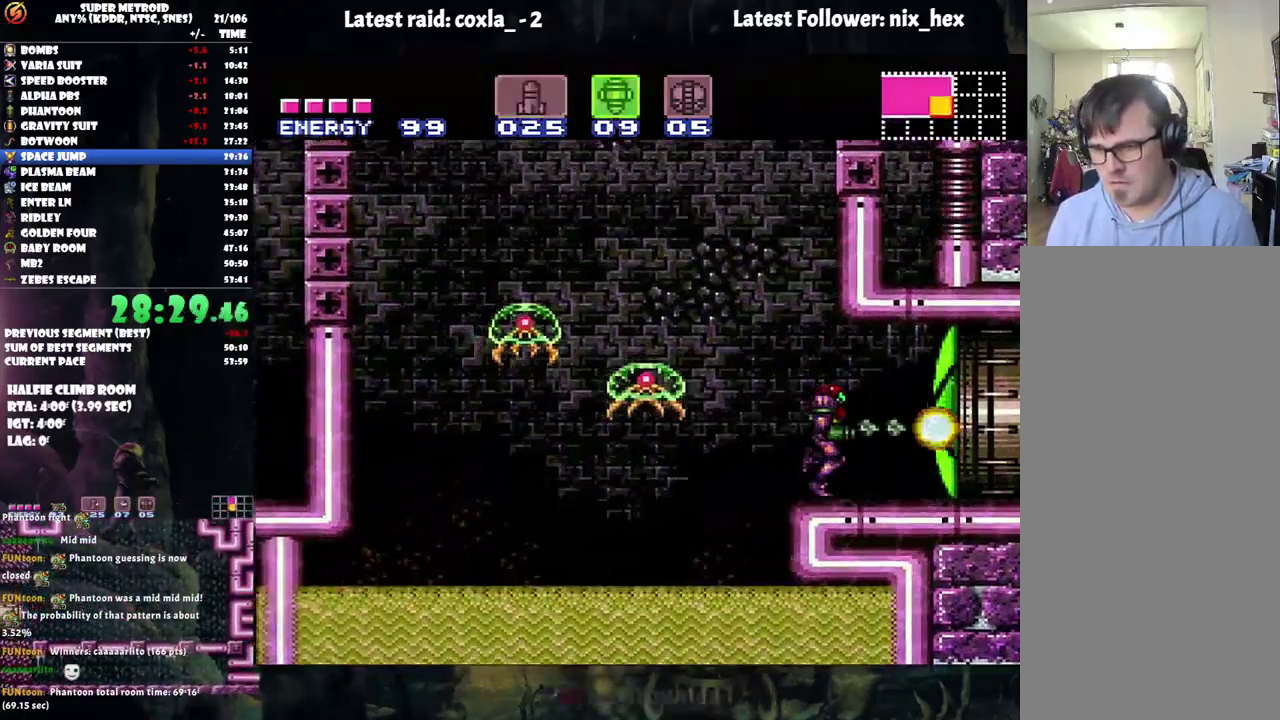
{"buttons": ["A", "DPAD_RIGHT"], "events": [[50, "A", "down"]]}
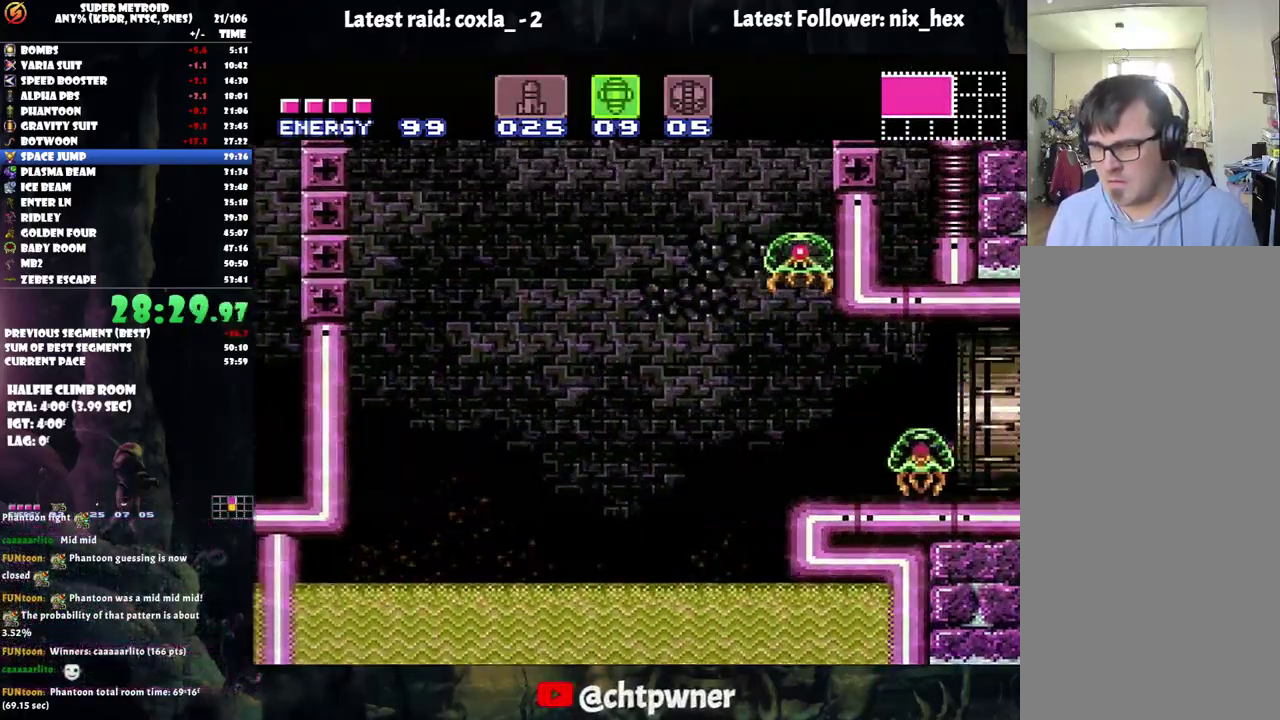
{"buttons": ["A", "DPAD_RIGHT"], "events": []}
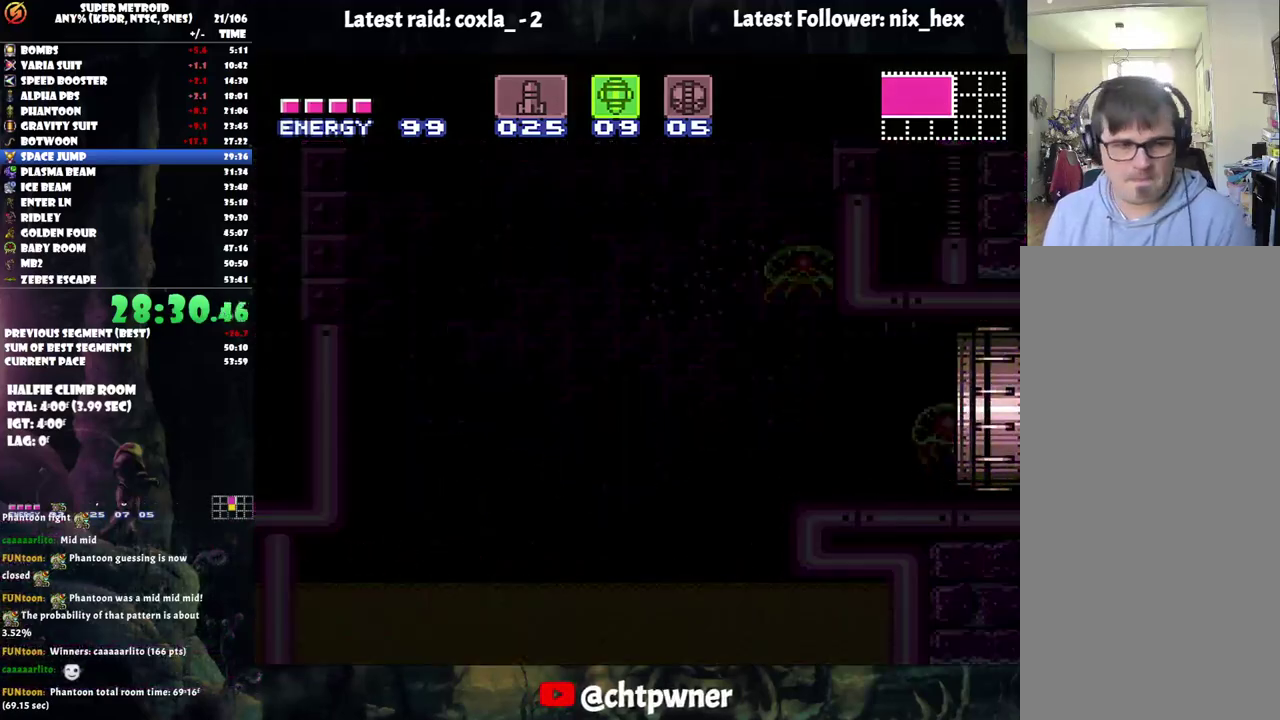
{"buttons": ["A", "DPAD_RIGHT"], "events": []}
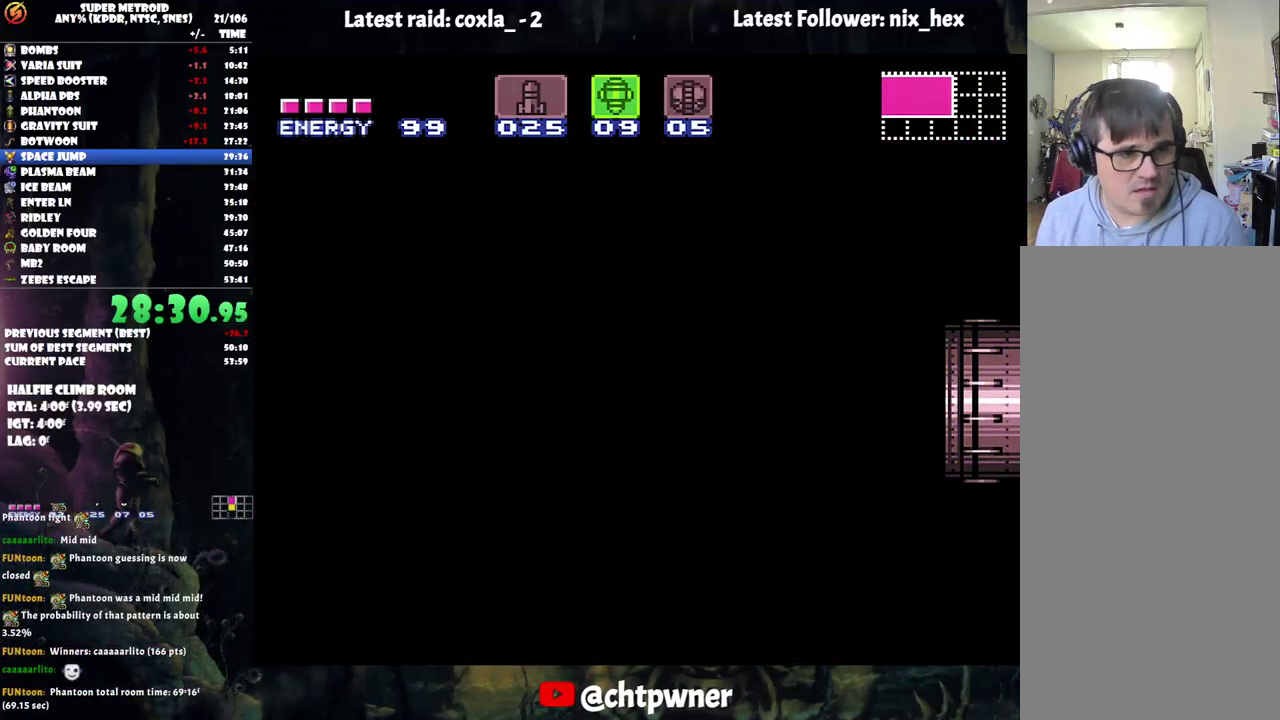
{"buttons": ["A", "DPAD_RIGHT"], "events": []}
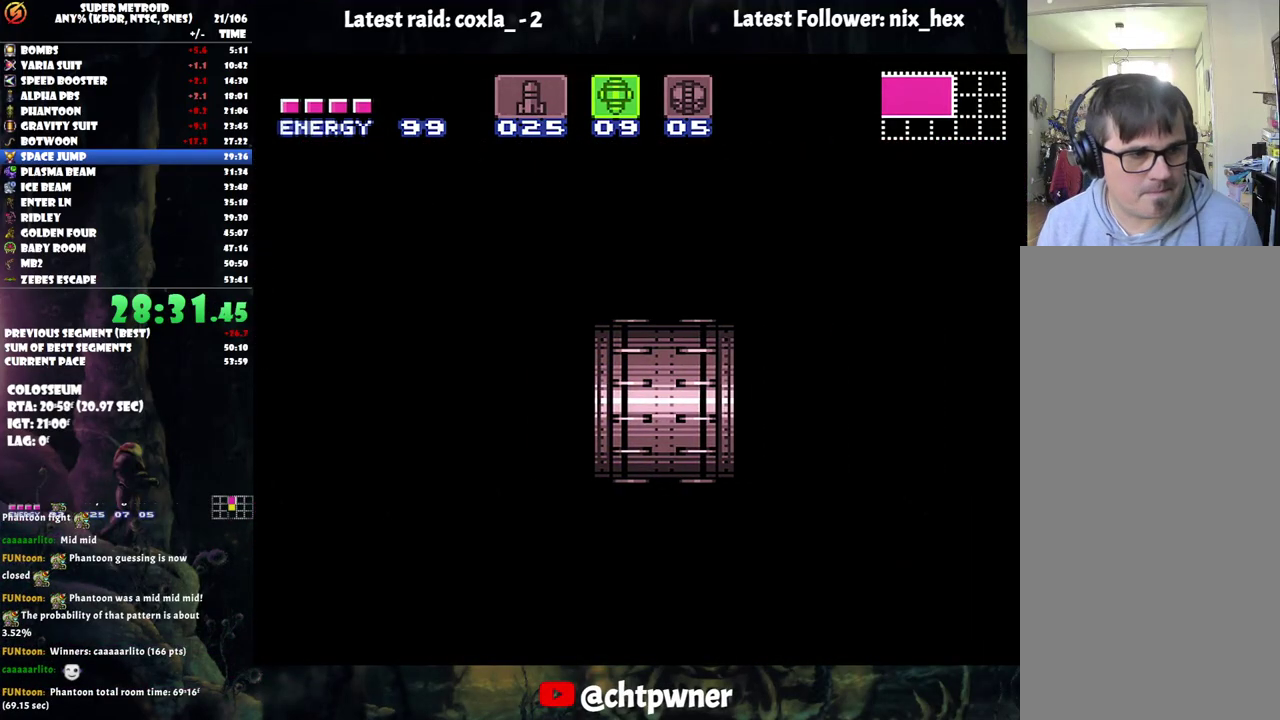
{"buttons": ["A", "DPAD_RIGHT"], "events": []}
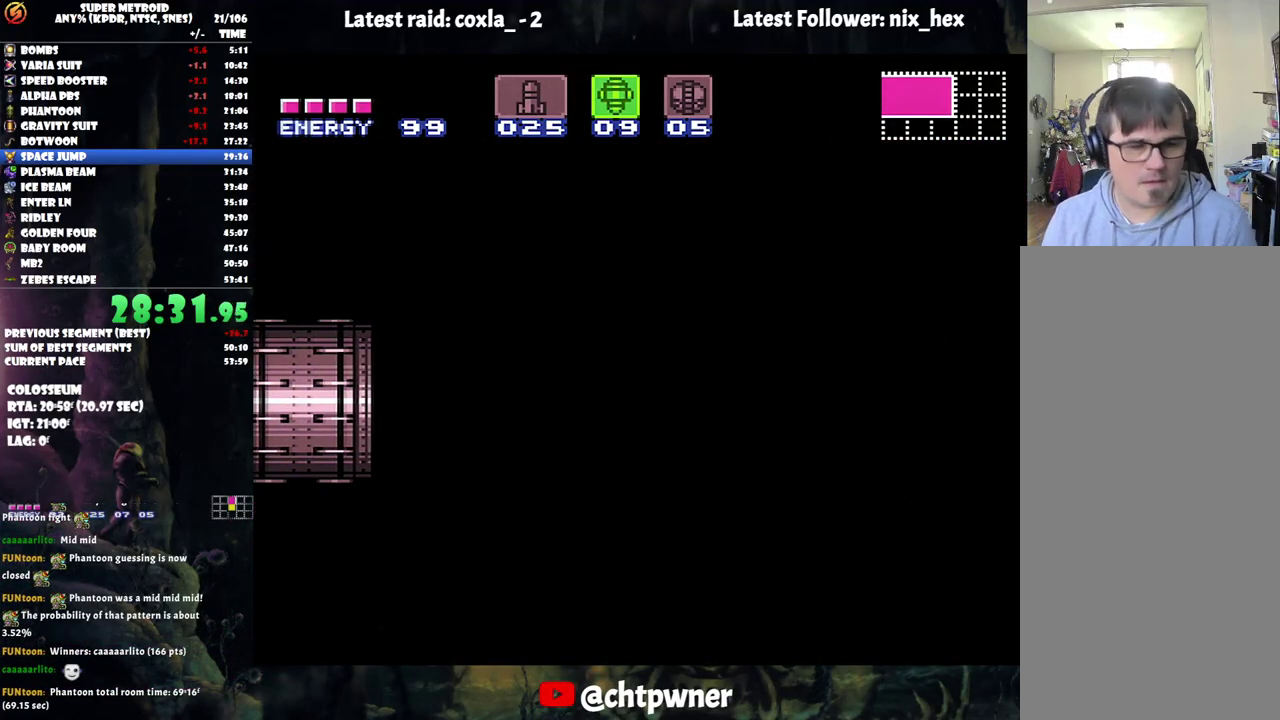
{"buttons": ["A", "DPAD_RIGHT"], "events": []}
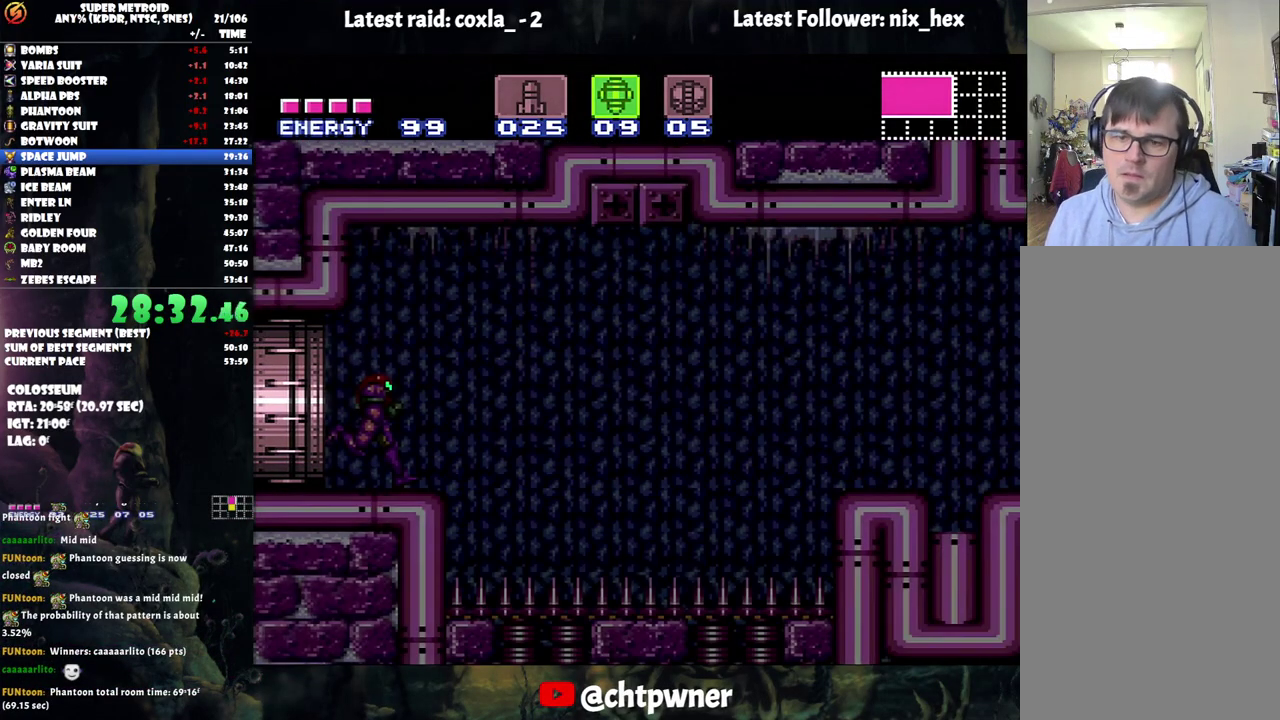
{"buttons": ["A"], "events": [[433, "DPAD_RIGHT", "up"]]}
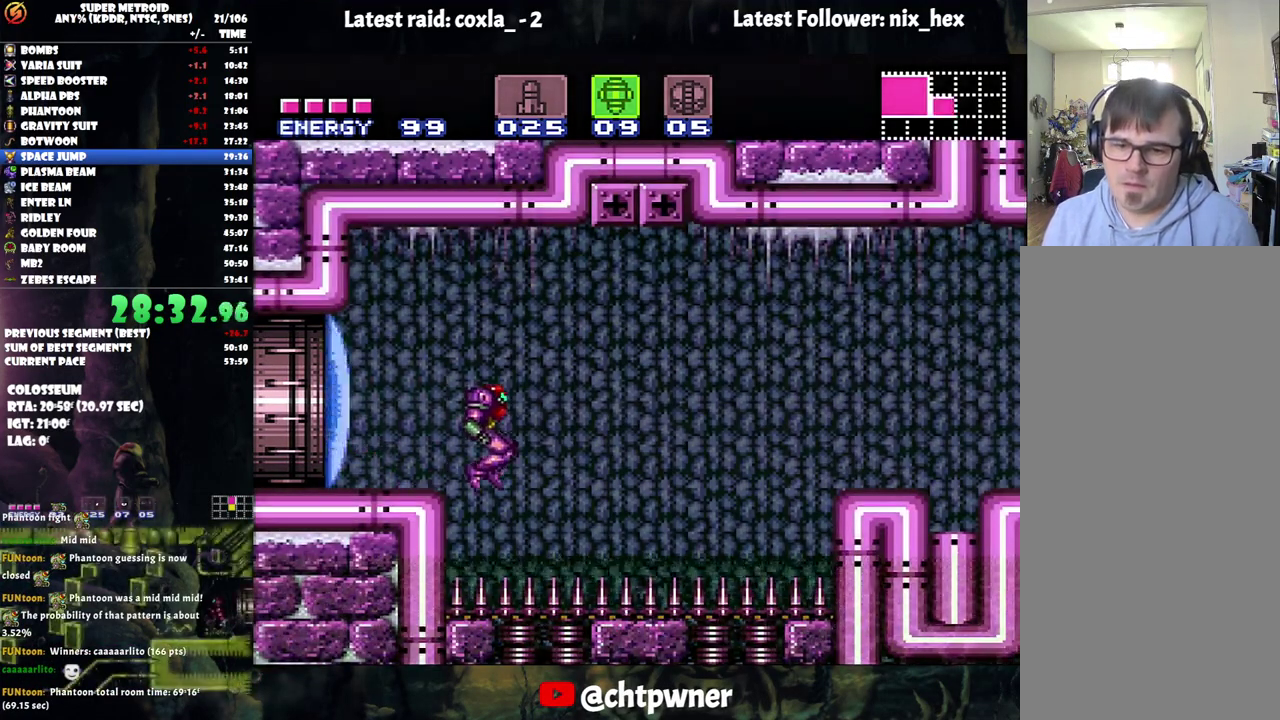
{"buttons": ["A"], "events": [[133, "DPAD_LEFT", "down"], [267, "DPAD_LEFT", "up"]]}
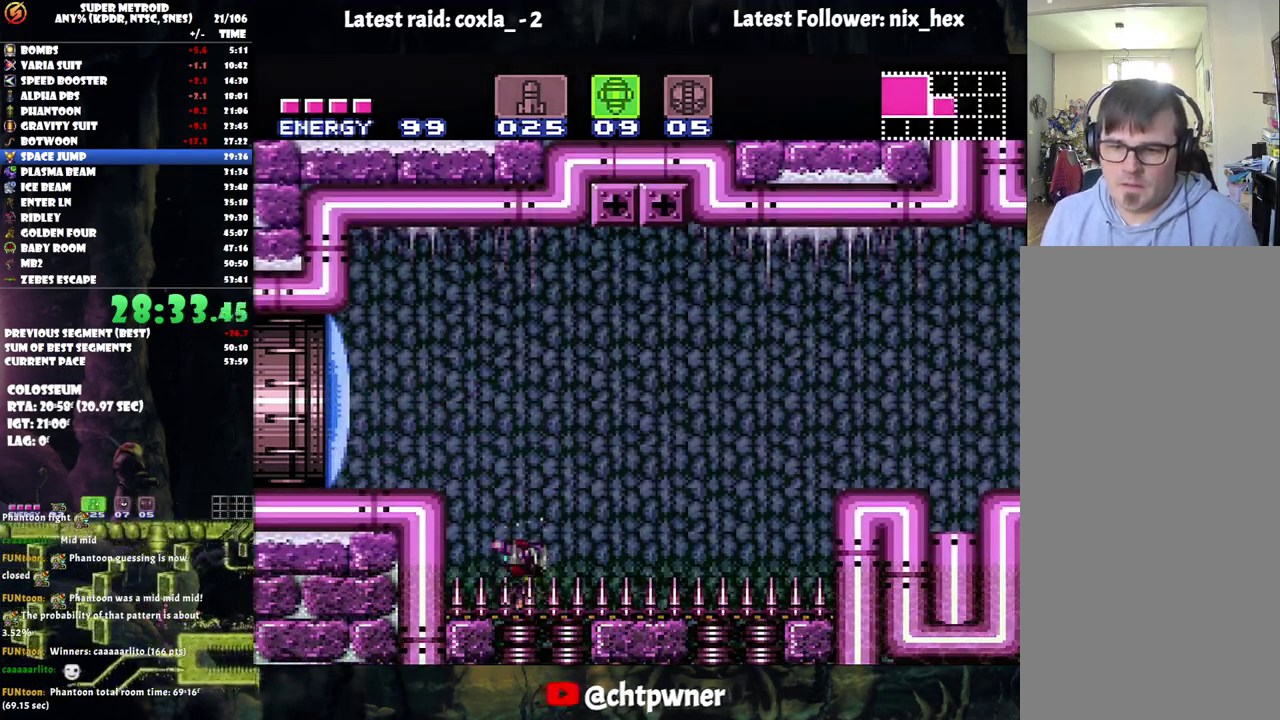
{"buttons": ["A"], "events": [[217, "DPAD_LEFT", "down"], [483, "DPAD_LEFT", "up"]]}
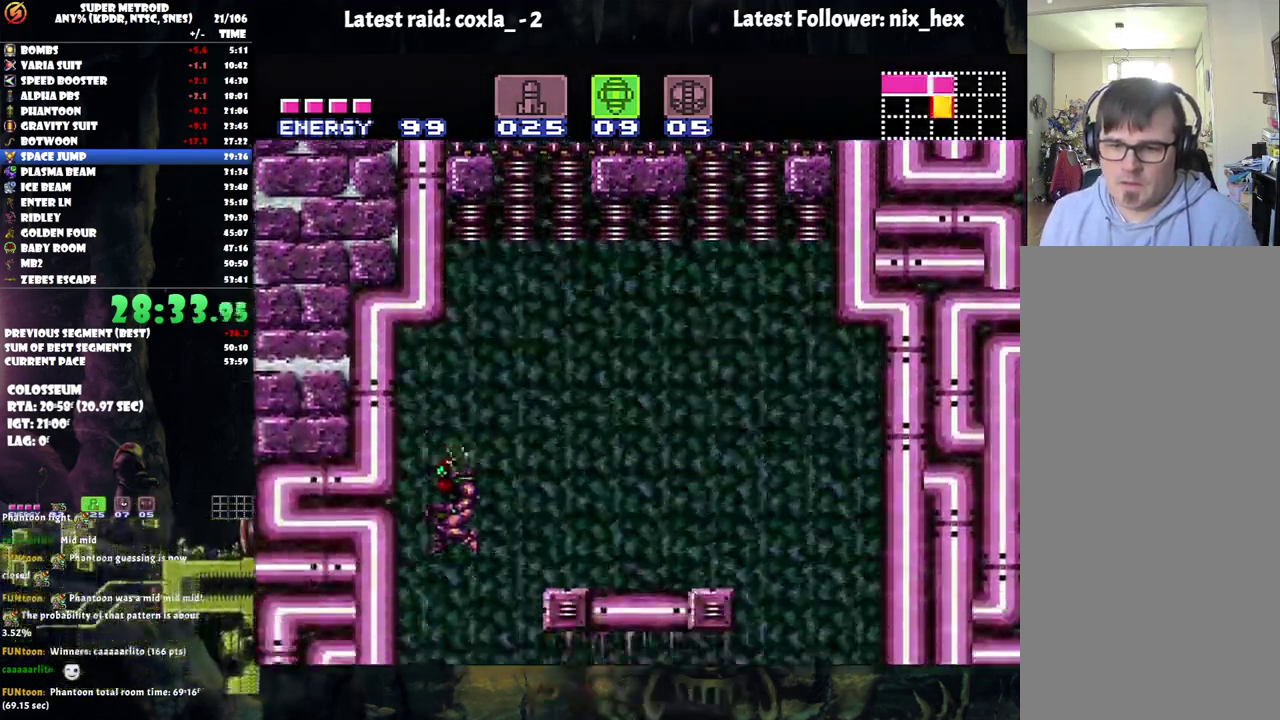
{"buttons": ["A"], "events": [[83, "DPAD_RIGHT", "down"], [283, "DPAD_RIGHT", "up"]]}
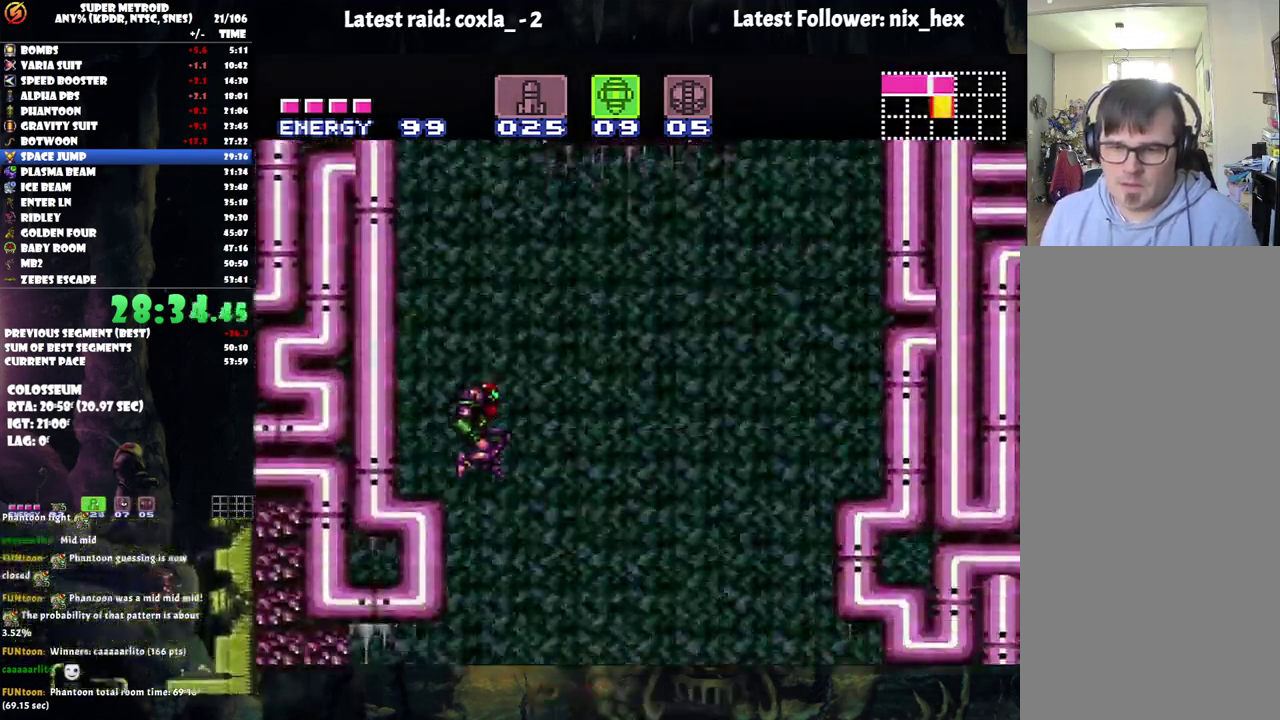
{"buttons": [], "events": [[67, "DPAD_LEFT", "down"], [217, "DPAD_LEFT", "up"], [267, "A", "up"]]}
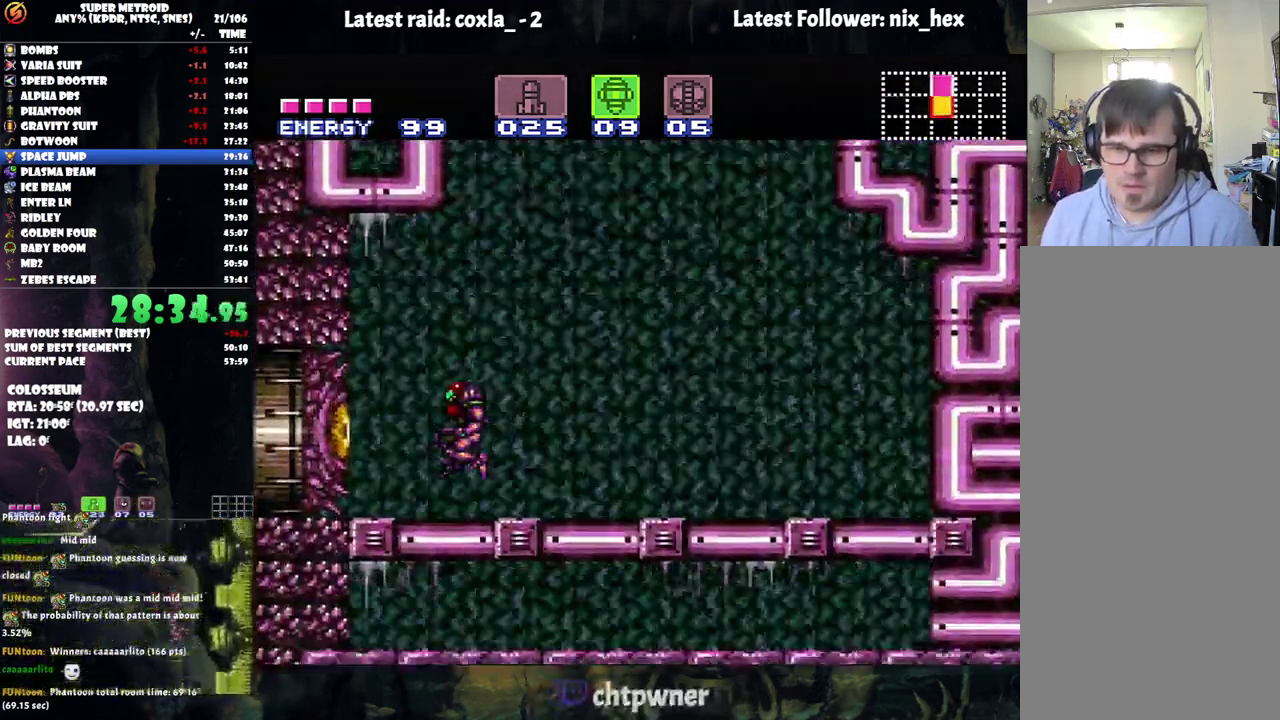
{"buttons": [], "events": [[83, "Y", "down"], [183, "Y", "up"]]}
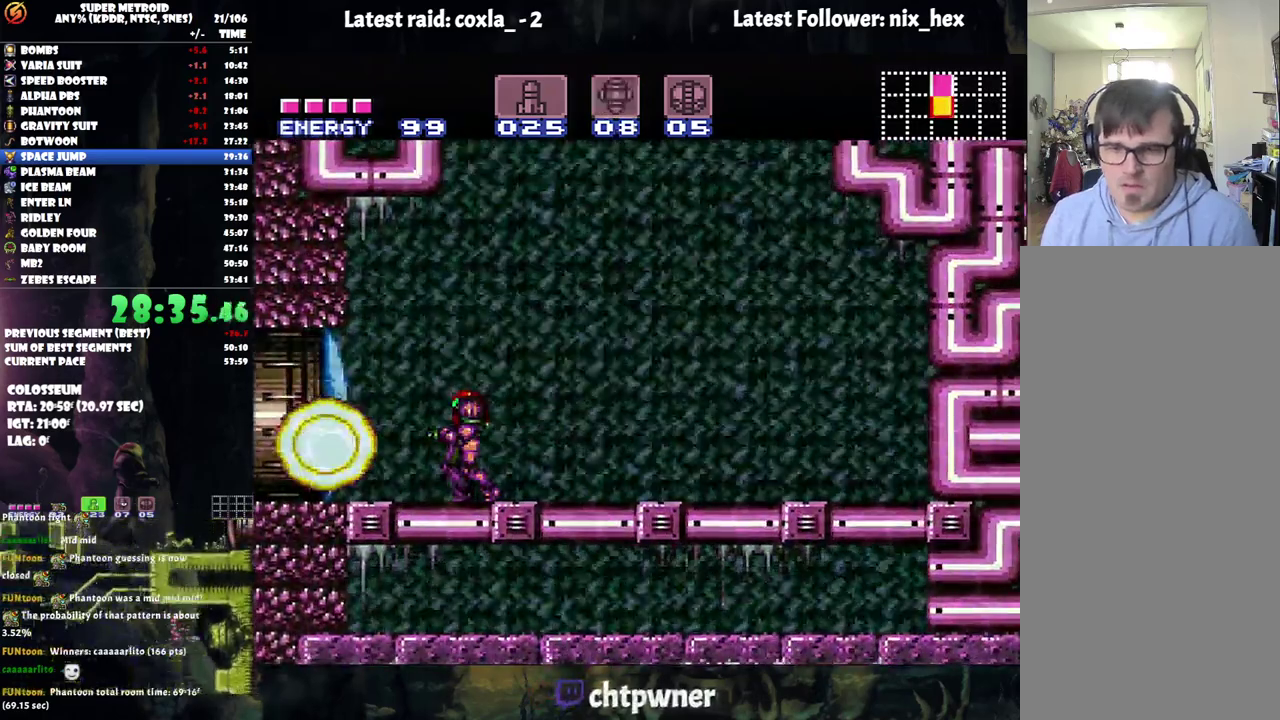
{"buttons": [], "events": []}
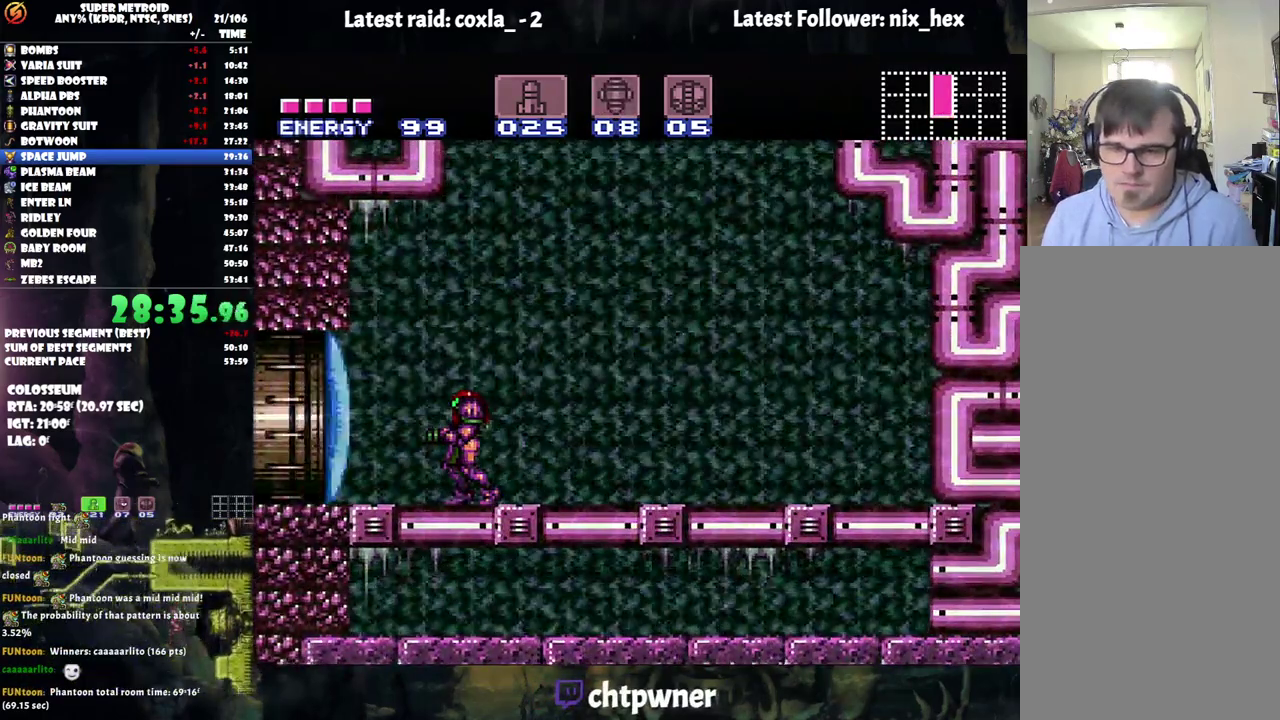
{"buttons": ["Y"], "events": [[417, "Y", "down"]]}
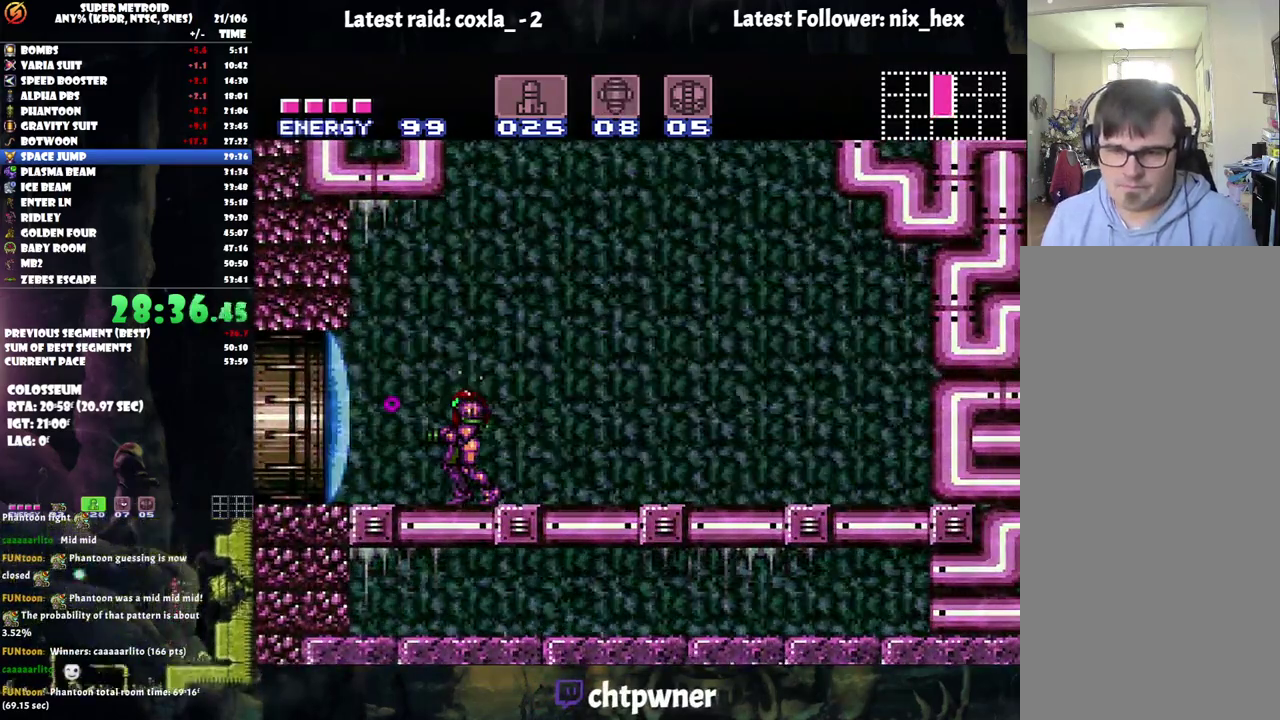
{"buttons": ["A", "DPAD_LEFT"], "events": [[17, "Y", "up"], [150, "DPAD_LEFT", "down"], [200, "A", "down"]]}